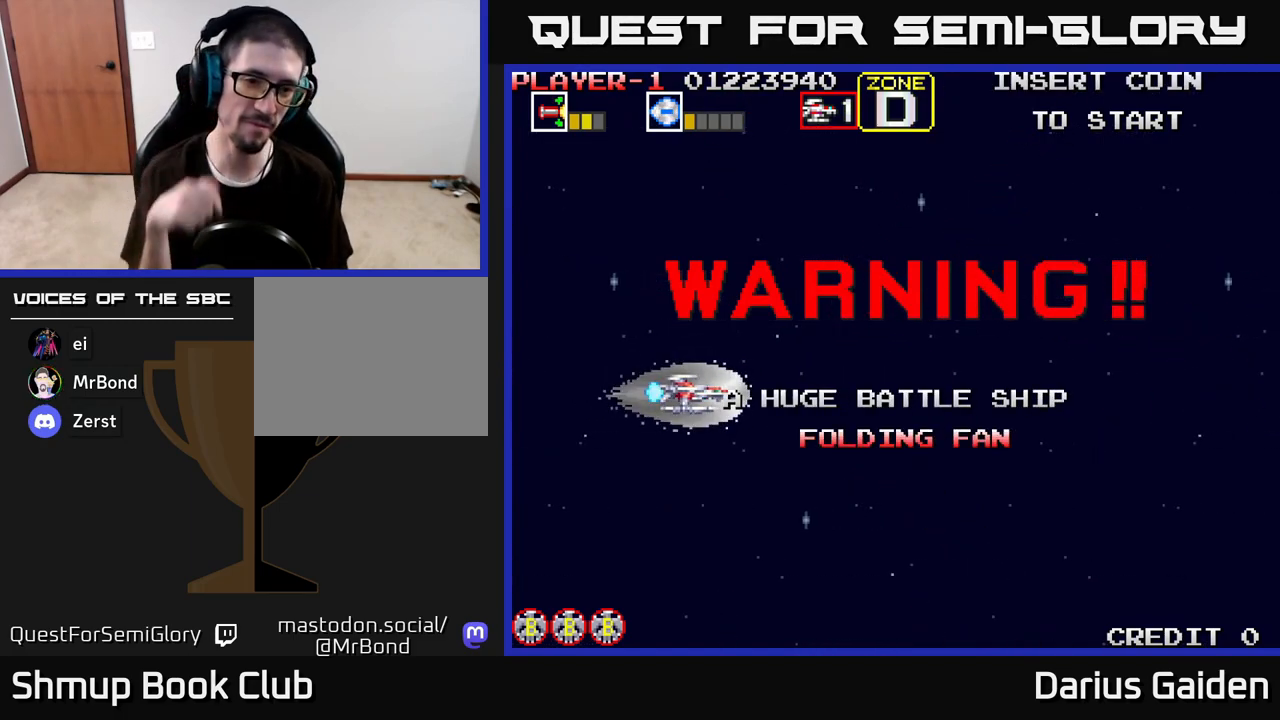
Gameplay with a controller (Xbox layout); each line is a JSON object with the inputs held at the frame after it. "events" lists button and stick changes between this image and that frame as [ms after this image, input, new state], when the widget could be followed in between.
{"buttons": [], "left_stick": "center", "right_stick": "center", "events": []}
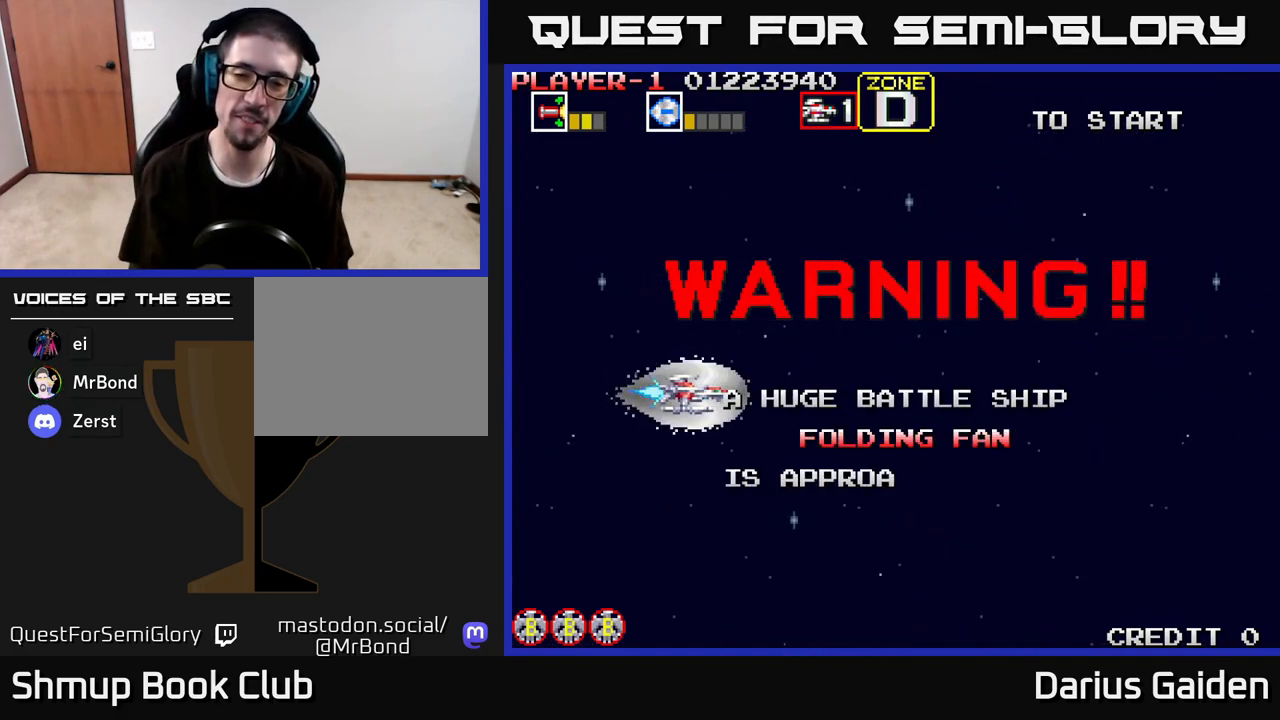
{"buttons": [], "left_stick": "center", "right_stick": "center", "events": []}
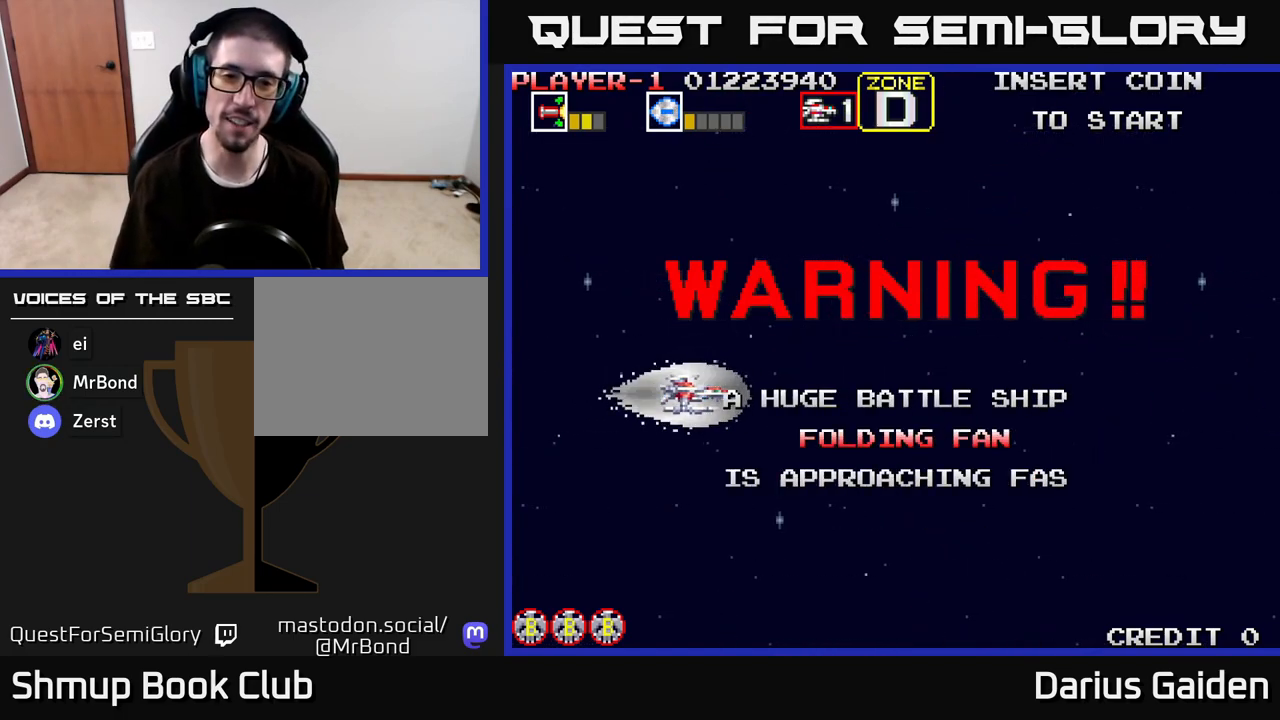
{"buttons": [], "left_stick": "center", "right_stick": "center", "events": [[117, "R2", "down"], [417, "R2", "up"]]}
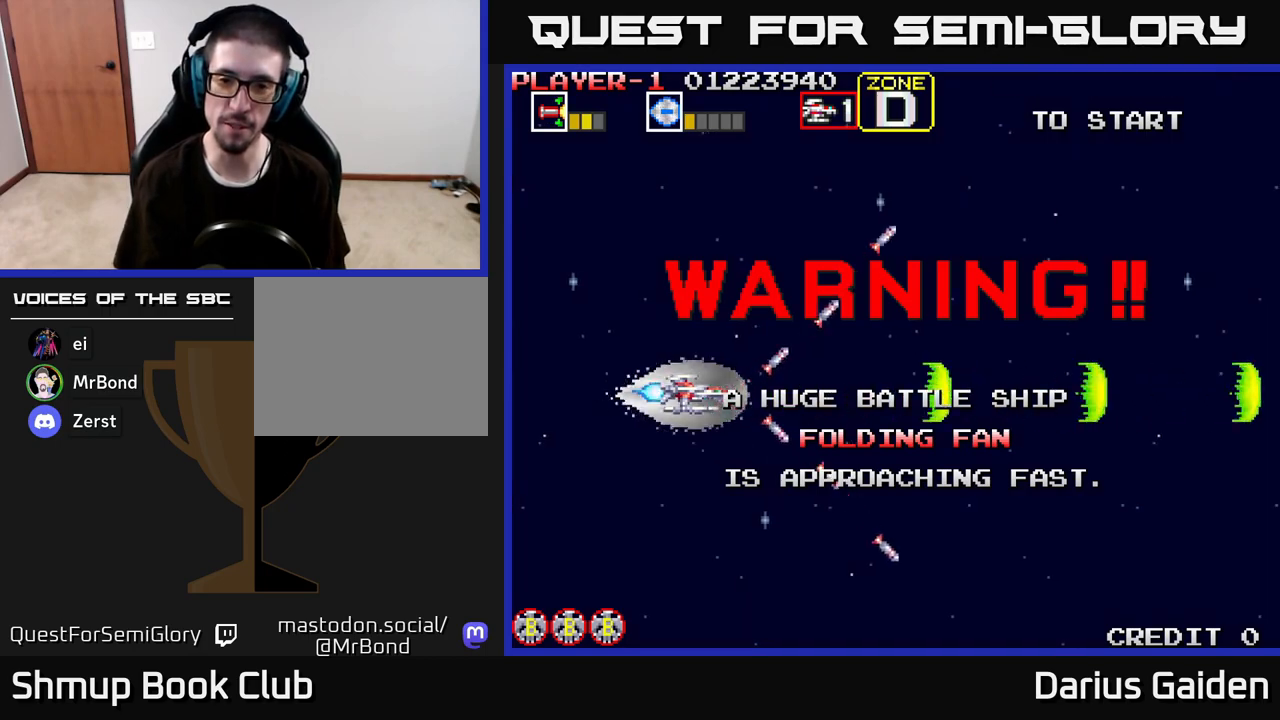
{"buttons": [], "left_stick": "center", "right_stick": "center", "events": []}
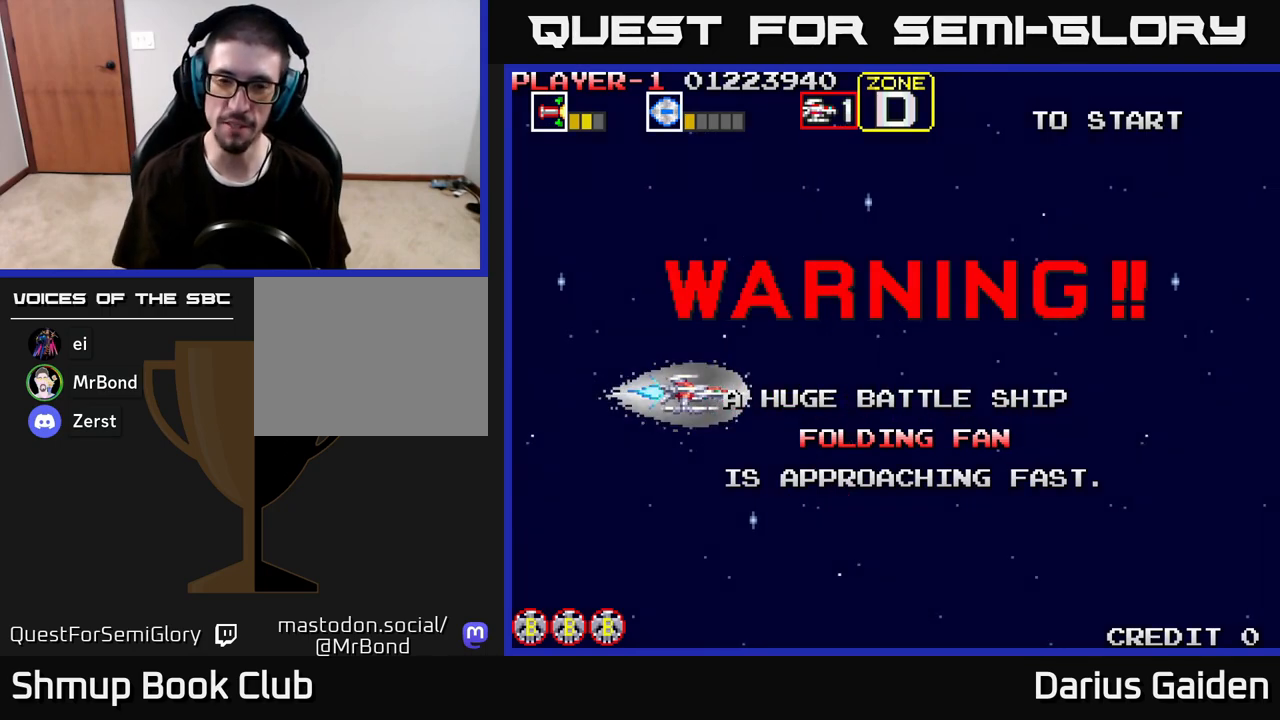
{"buttons": [], "left_stick": "center", "right_stick": "center", "events": [[200, "DPAD_RIGHT", "down"], [450, "DPAD_RIGHT", "up"]]}
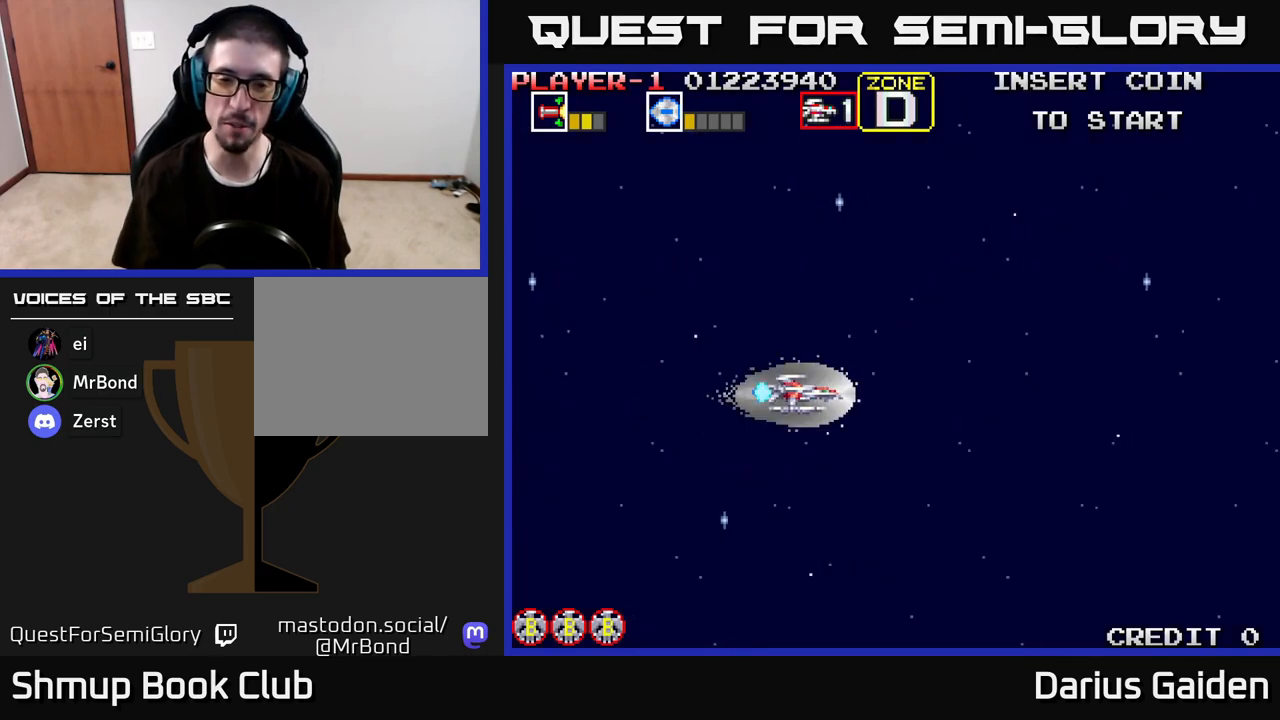
{"buttons": [], "left_stick": "center", "right_stick": "center", "events": []}
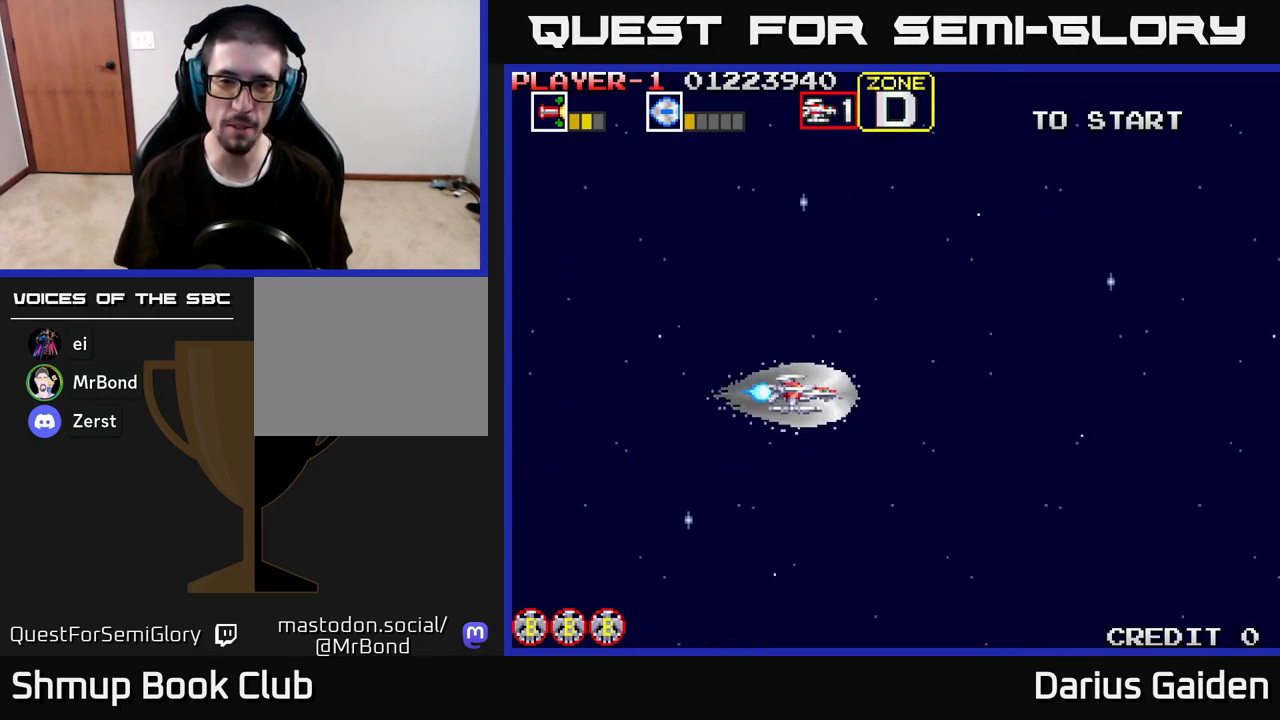
{"buttons": [], "left_stick": "center", "right_stick": "center", "events": []}
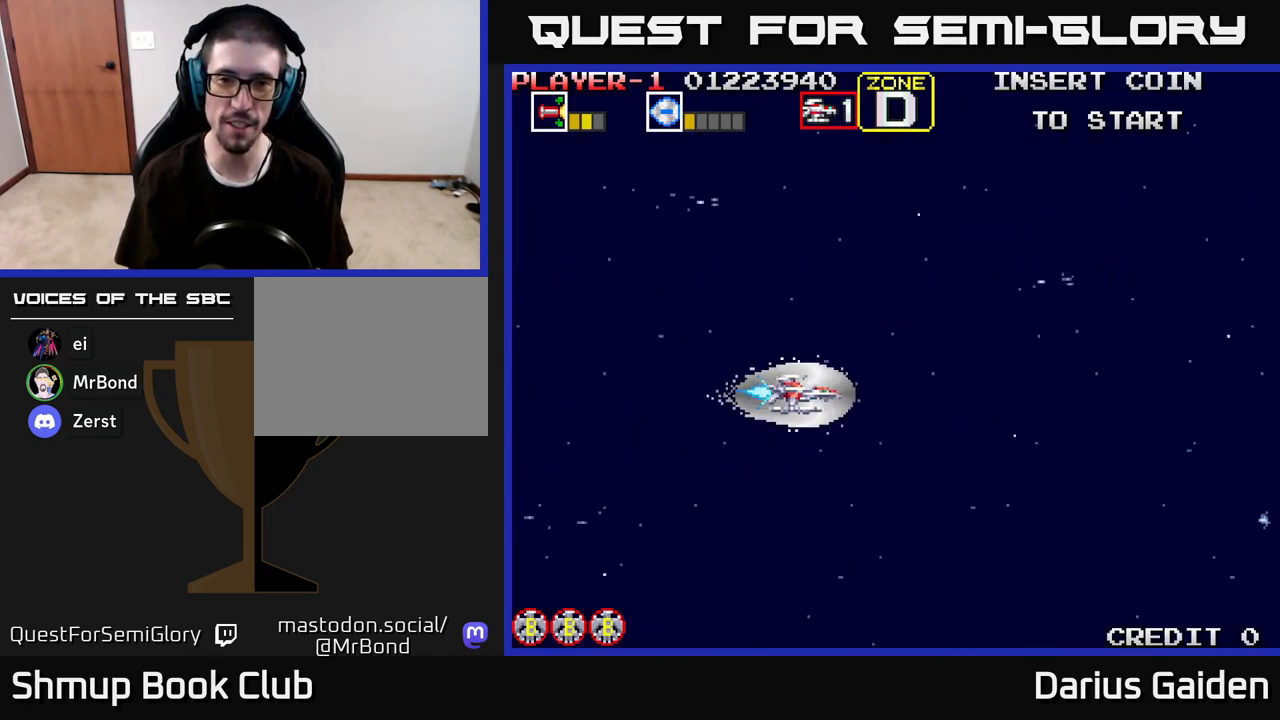
{"buttons": [], "left_stick": "center", "right_stick": "center", "events": [[200, "DPAD_RIGHT", "down"], [483, "DPAD_RIGHT", "up"]]}
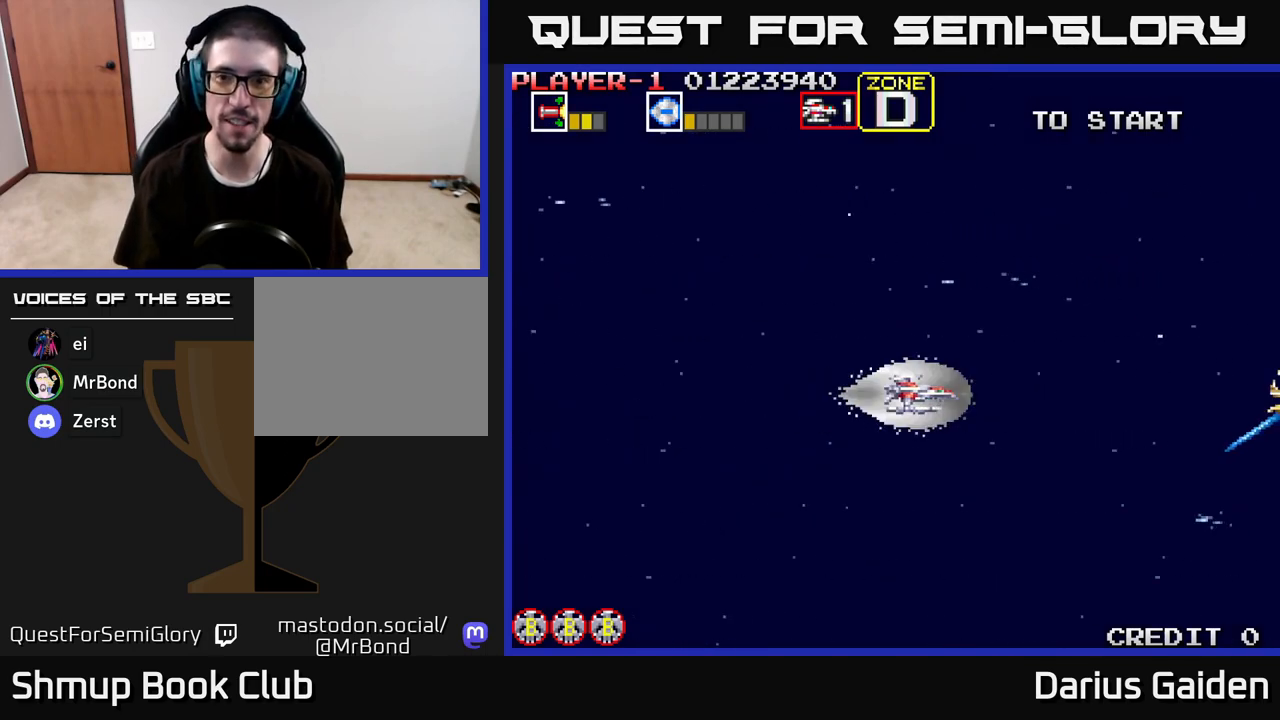
{"buttons": ["R2"], "left_stick": "center", "right_stick": "center", "events": [[200, "R2", "down"]]}
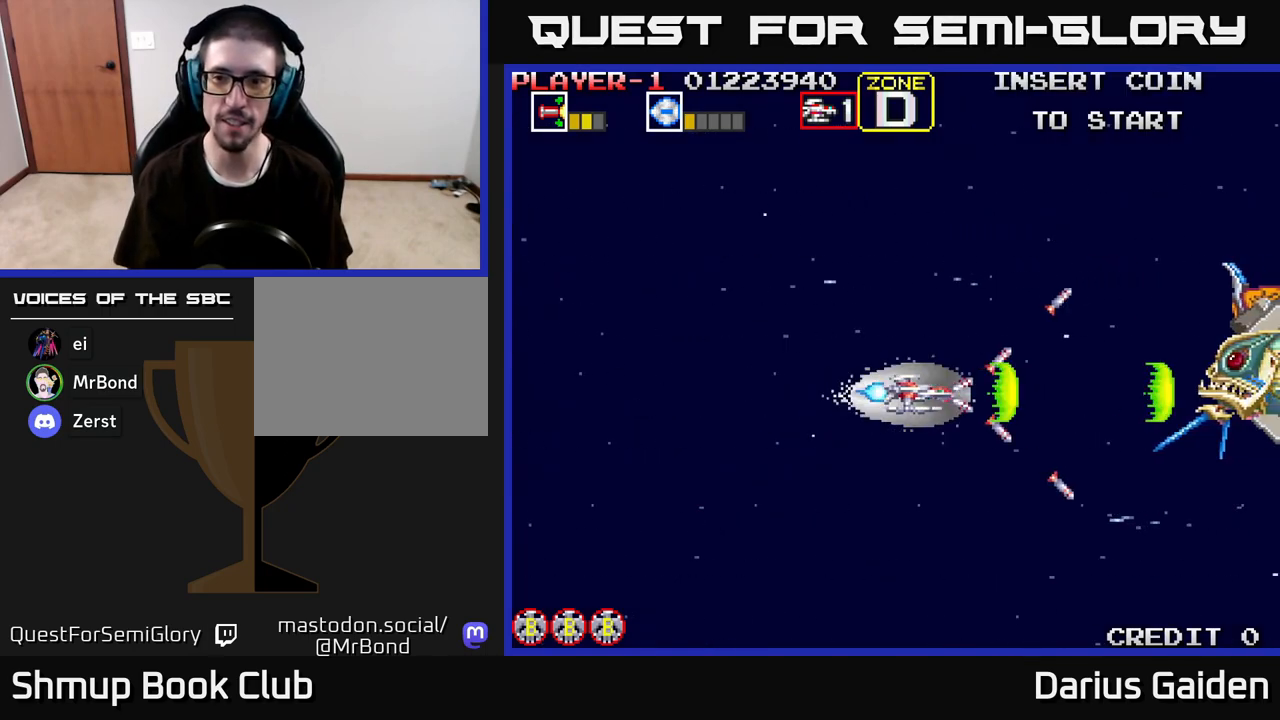
{"buttons": ["R2", "DPAD_RIGHT"], "left_stick": "center", "right_stick": "center", "events": [[367, "DPAD_UP", "down"], [467, "DPAD_RIGHT", "down"], [467, "DPAD_UP", "up"]]}
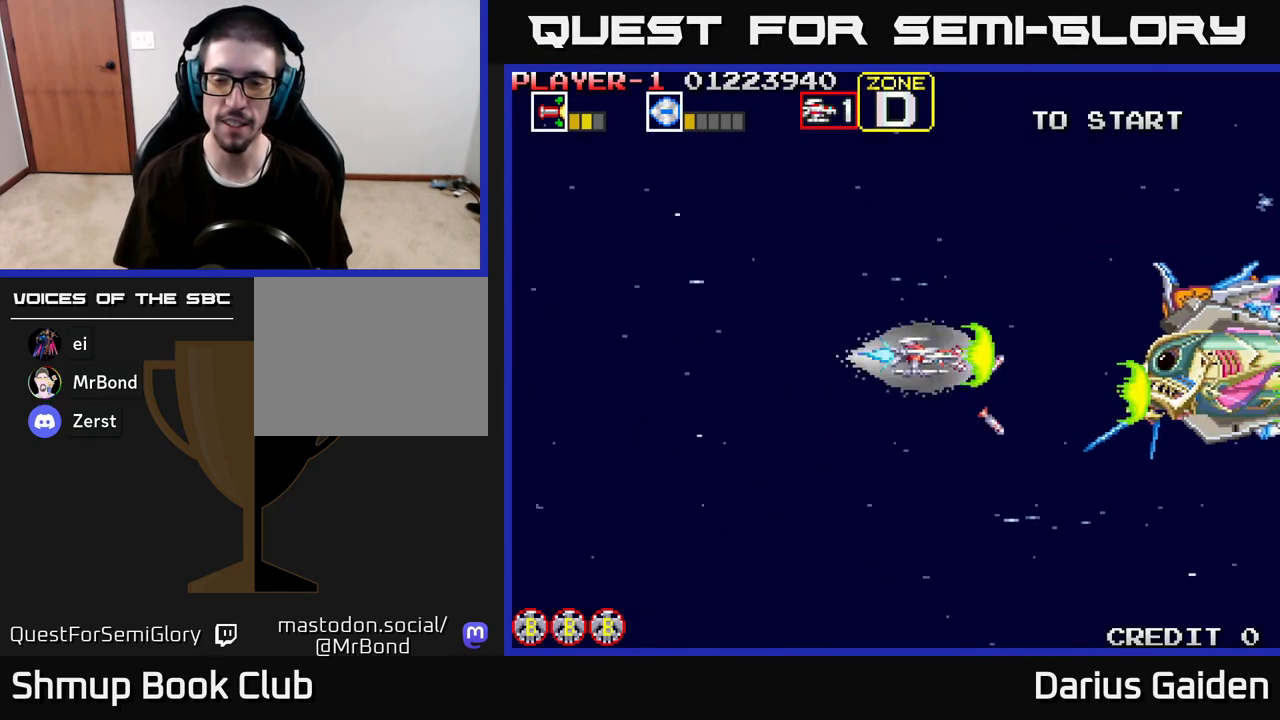
{"buttons": ["R2"], "left_stick": "center", "right_stick": "center", "events": [[50, "DPAD_RIGHT", "up"]]}
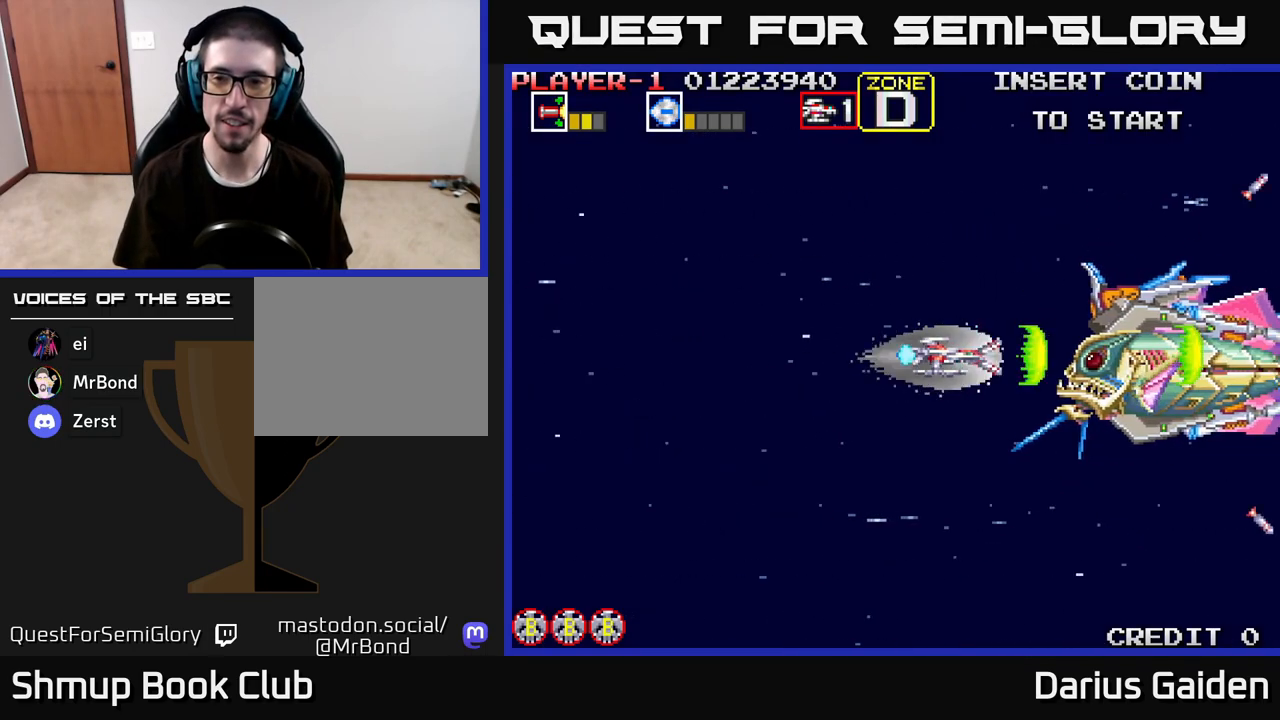
{"buttons": ["R2"], "left_stick": "center", "right_stick": "center", "events": [[117, "DPAD_DOWN", "down"], [117, "DPAD_LEFT", "down"], [133, "DPAD_DOWN", "up"], [317, "DPAD_LEFT", "up"]]}
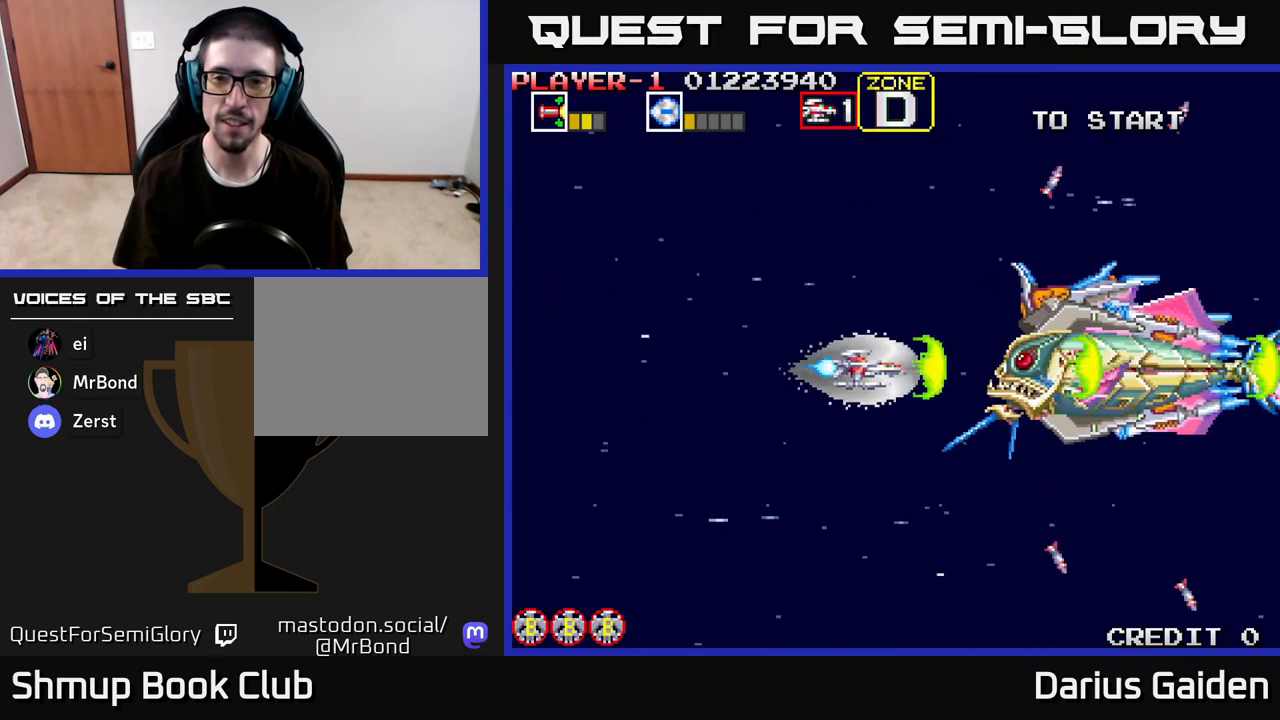
{"buttons": ["R2", "DPAD_LEFT"], "left_stick": "center", "right_stick": "center", "events": [[150, "DPAD_LEFT", "down"], [317, "DPAD_LEFT", "up"], [350, "R2", "up"], [483, "DPAD_LEFT", "down"], [483, "R2", "down"]]}
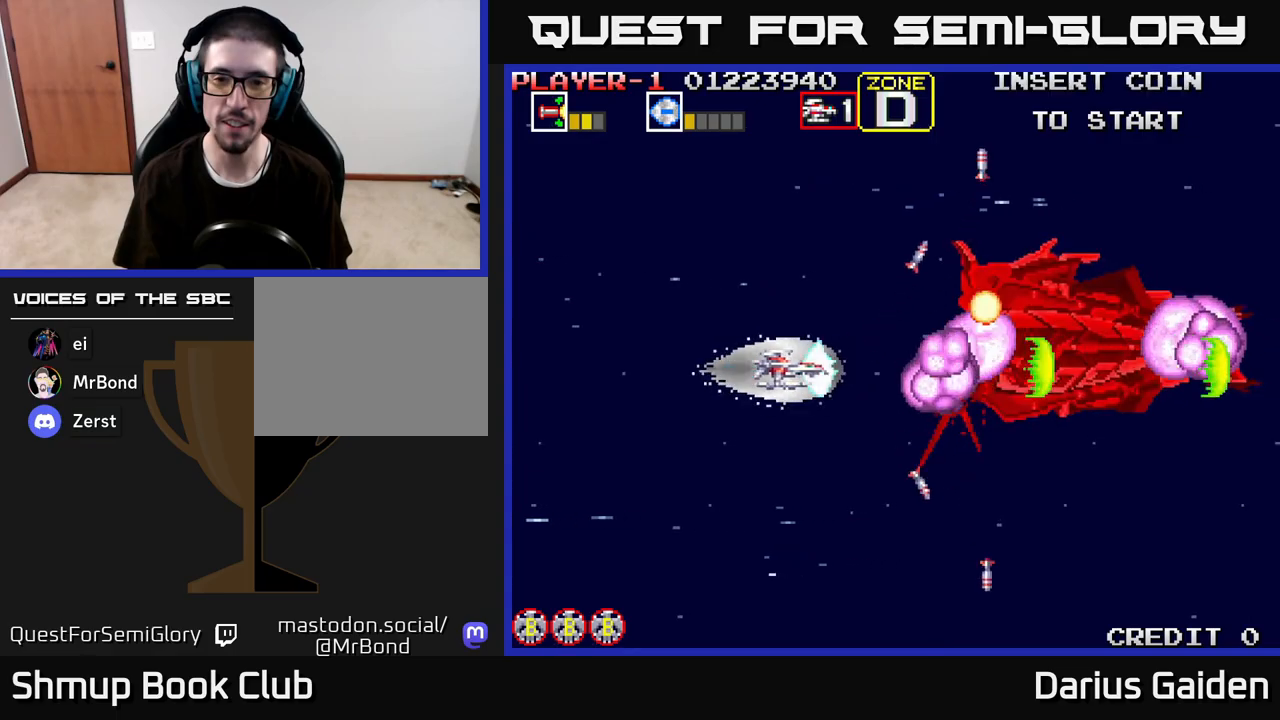
{"buttons": ["R2", "DPAD_UP"], "left_stick": "center", "right_stick": "center", "events": [[367, "DPAD_UP", "down"], [417, "DPAD_LEFT", "up"]]}
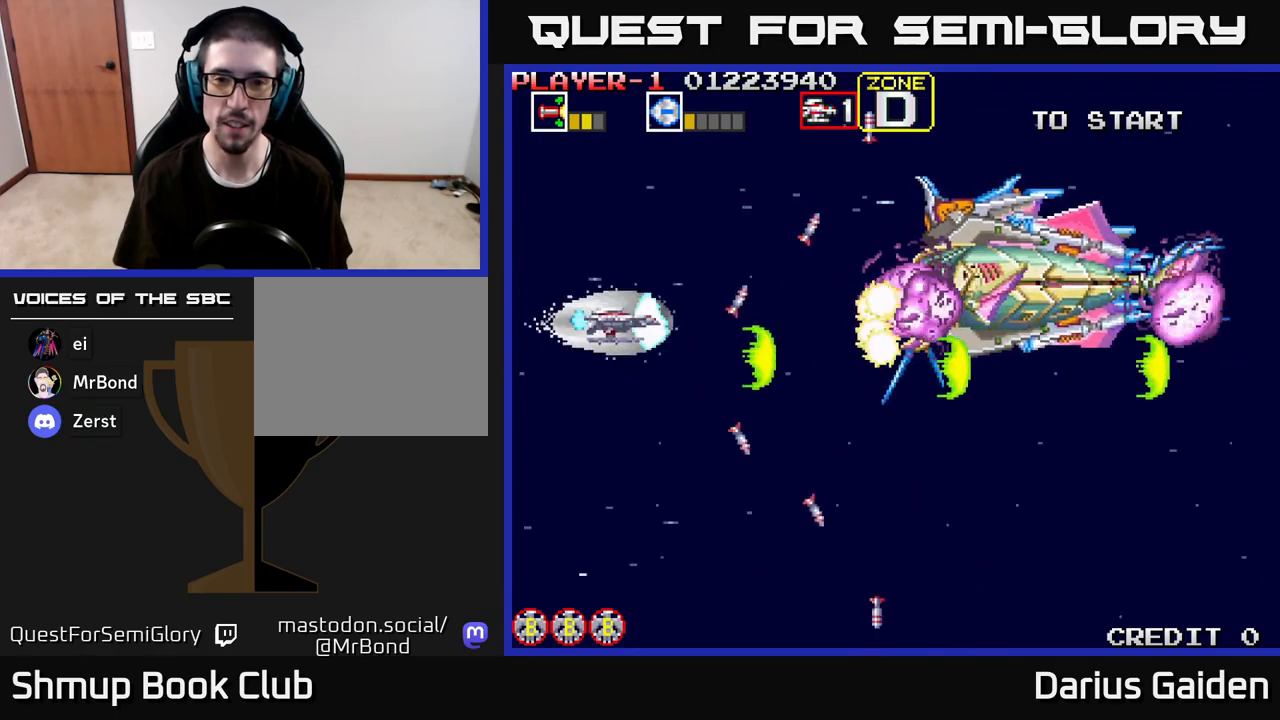
{"buttons": ["R2", "DPAD_DOWN"], "left_stick": "center", "right_stick": "center", "events": [[250, "DPAD_LEFT", "down"], [350, "DPAD_UP", "up"], [400, "DPAD_LEFT", "up"], [500, "DPAD_DOWN", "down"]]}
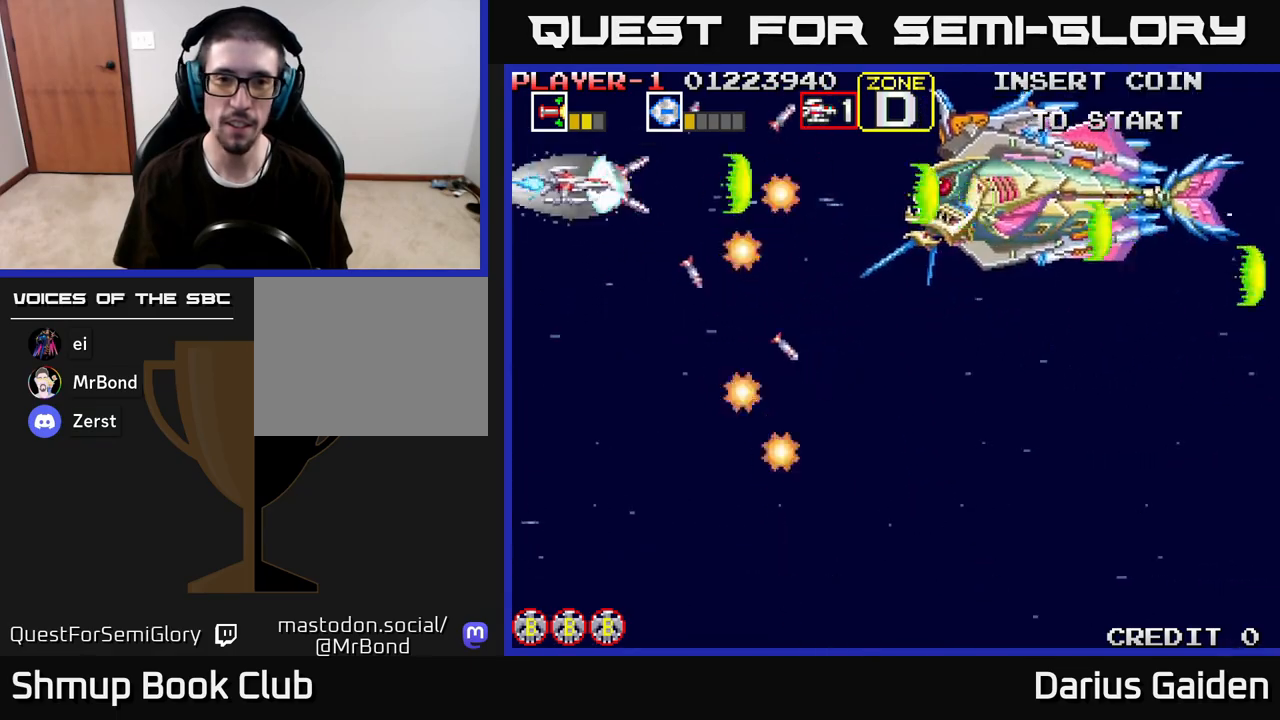
{"buttons": ["R2", "DPAD_UP", "DPAD_RIGHT"], "left_stick": "center", "right_stick": "center", "events": [[317, "DPAD_RIGHT", "down"], [333, "DPAD_DOWN", "up"], [467, "DPAD_UP", "down"]]}
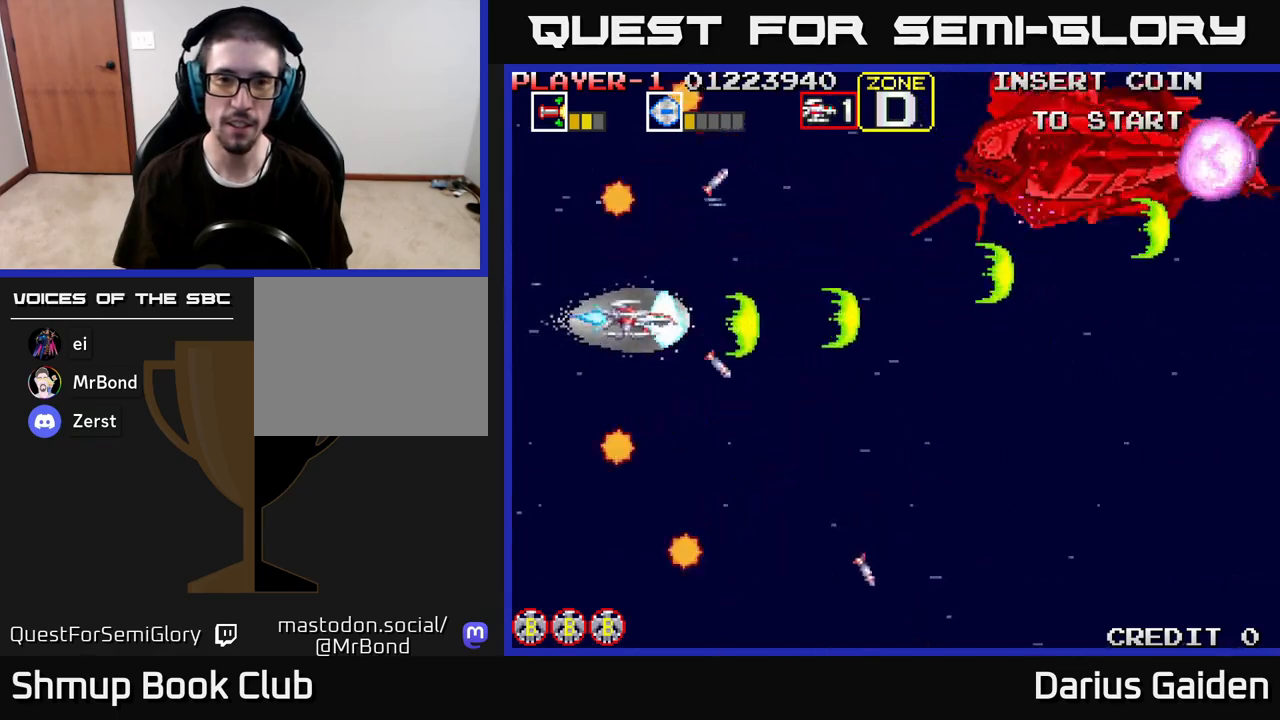
{"buttons": ["R2", "DPAD_DOWN"], "left_stick": "center", "right_stick": "center", "events": [[250, "DPAD_RIGHT", "up"], [317, "DPAD_UP", "up"], [500, "DPAD_DOWN", "down"]]}
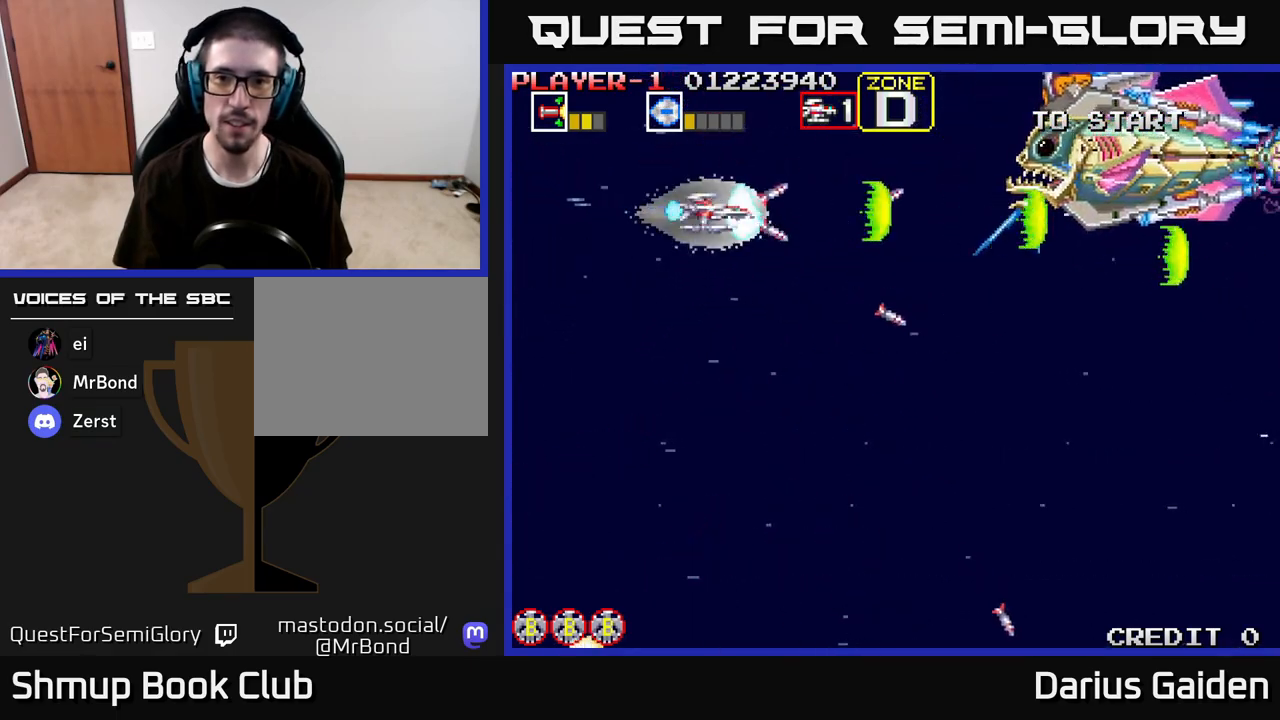
{"buttons": ["R2"], "left_stick": "center", "right_stick": "center", "events": [[117, "DPAD_DOWN", "up"], [317, "DPAD_DOWN", "down"], [400, "DPAD_DOWN", "up"]]}
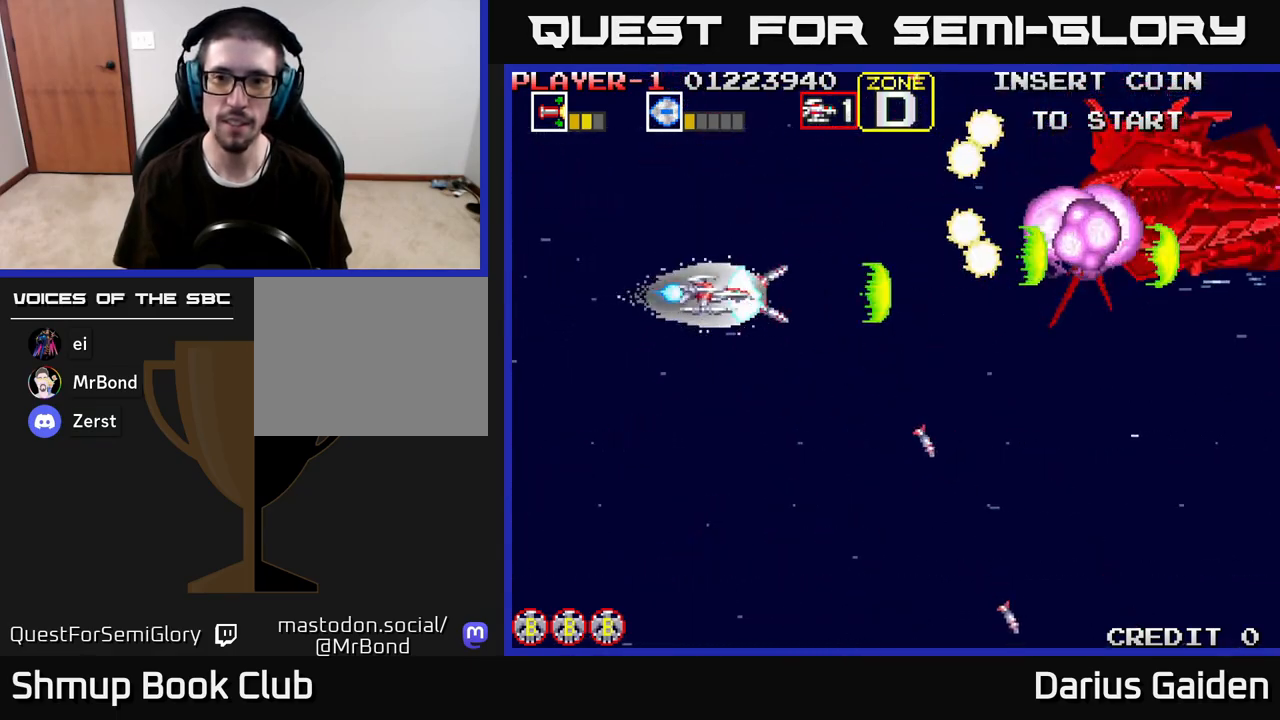
{"buttons": ["R2", "DPAD_DOWN"], "left_stick": "center", "right_stick": "center", "events": [[33, "DPAD_DOWN", "down"], [117, "DPAD_DOWN", "up"], [217, "DPAD_DOWN", "down"], [300, "DPAD_DOWN", "up"], [433, "DPAD_DOWN", "down"]]}
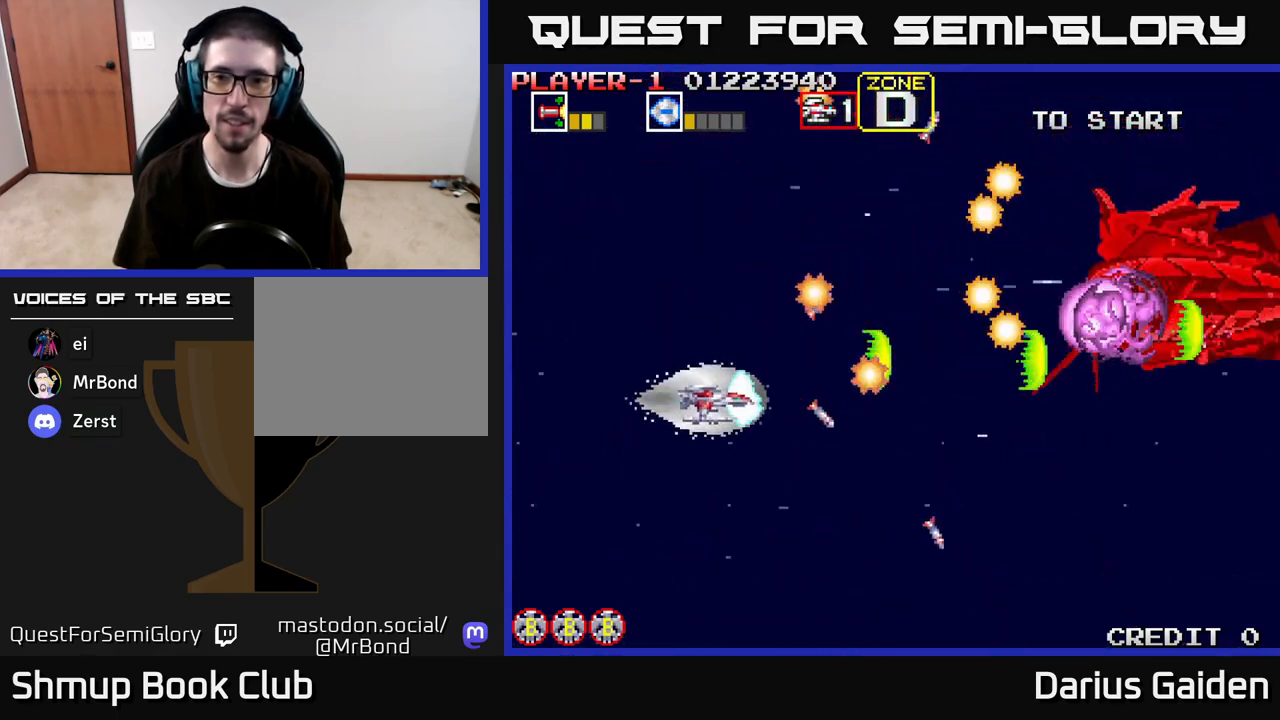
{"buttons": ["R2", "DPAD_DOWN"], "left_stick": "center", "right_stick": "center", "events": [[50, "DPAD_DOWN", "up"], [117, "DPAD_LEFT", "down"], [250, "DPAD_LEFT", "up"], [400, "DPAD_DOWN", "down"]]}
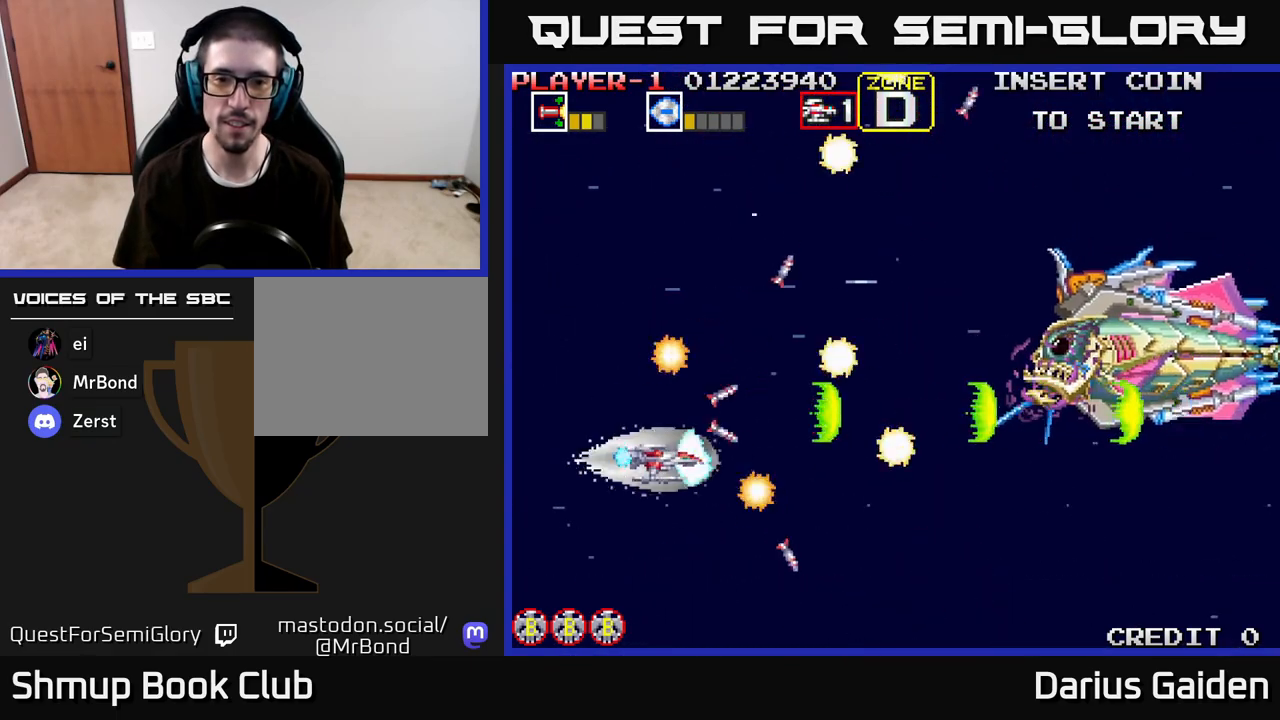
{"buttons": ["R2", "DPAD_RIGHT"], "left_stick": "center", "right_stick": "center", "events": [[17, "DPAD_DOWN", "up"], [300, "DPAD_DOWN", "down"], [367, "DPAD_RIGHT", "down"], [383, "DPAD_DOWN", "up"]]}
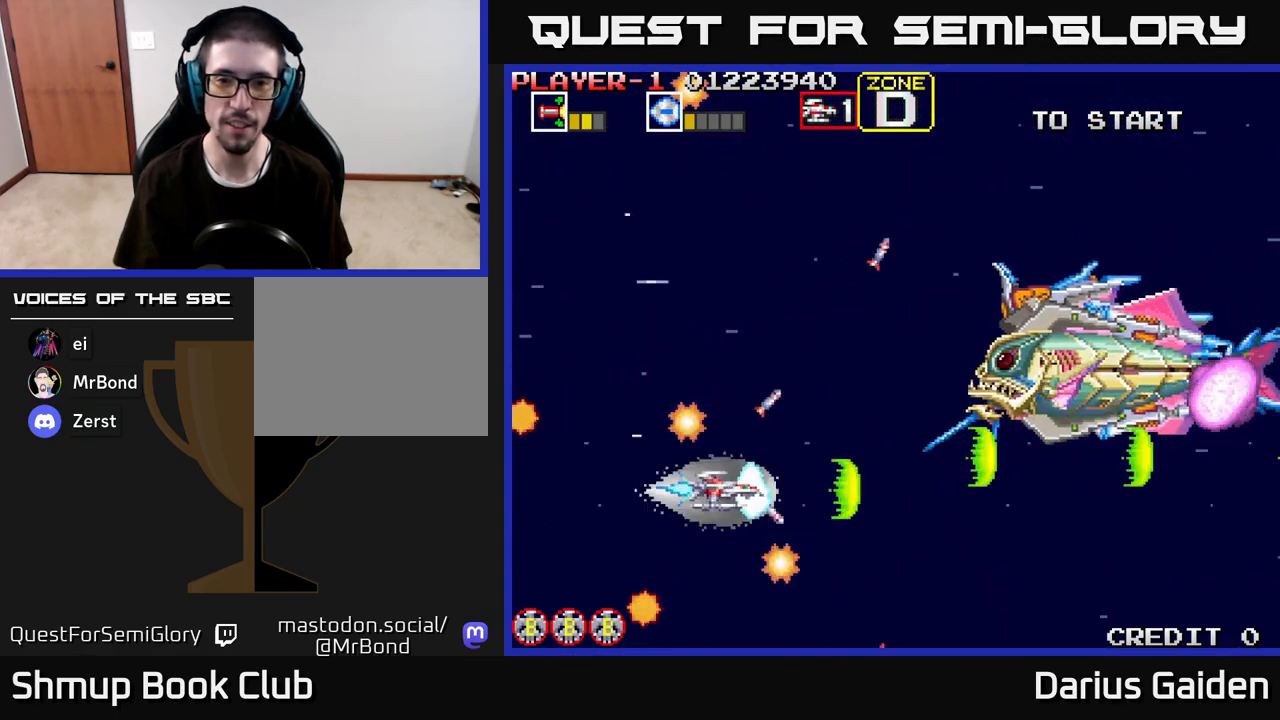
{"buttons": ["R2", "DPAD_LEFT"], "left_stick": "center", "right_stick": "center", "events": [[67, "DPAD_UP", "down"], [83, "DPAD_RIGHT", "up"], [217, "DPAD_LEFT", "down"], [250, "DPAD_UP", "up"], [267, "DPAD_UP", "down"], [300, "DPAD_UP", "up"]]}
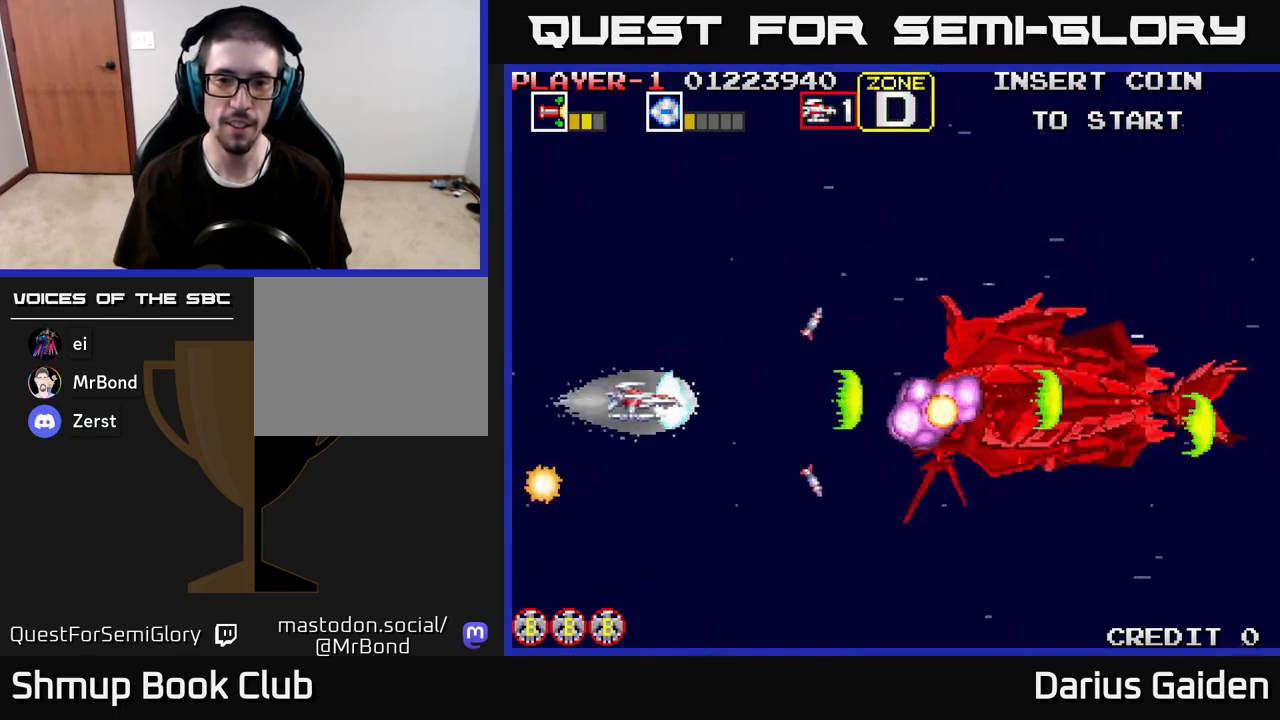
{"buttons": ["R2"], "left_stick": "center", "right_stick": "center", "events": [[167, "DPAD_DOWN", "down"], [167, "DPAD_LEFT", "up"], [367, "DPAD_DOWN", "up"]]}
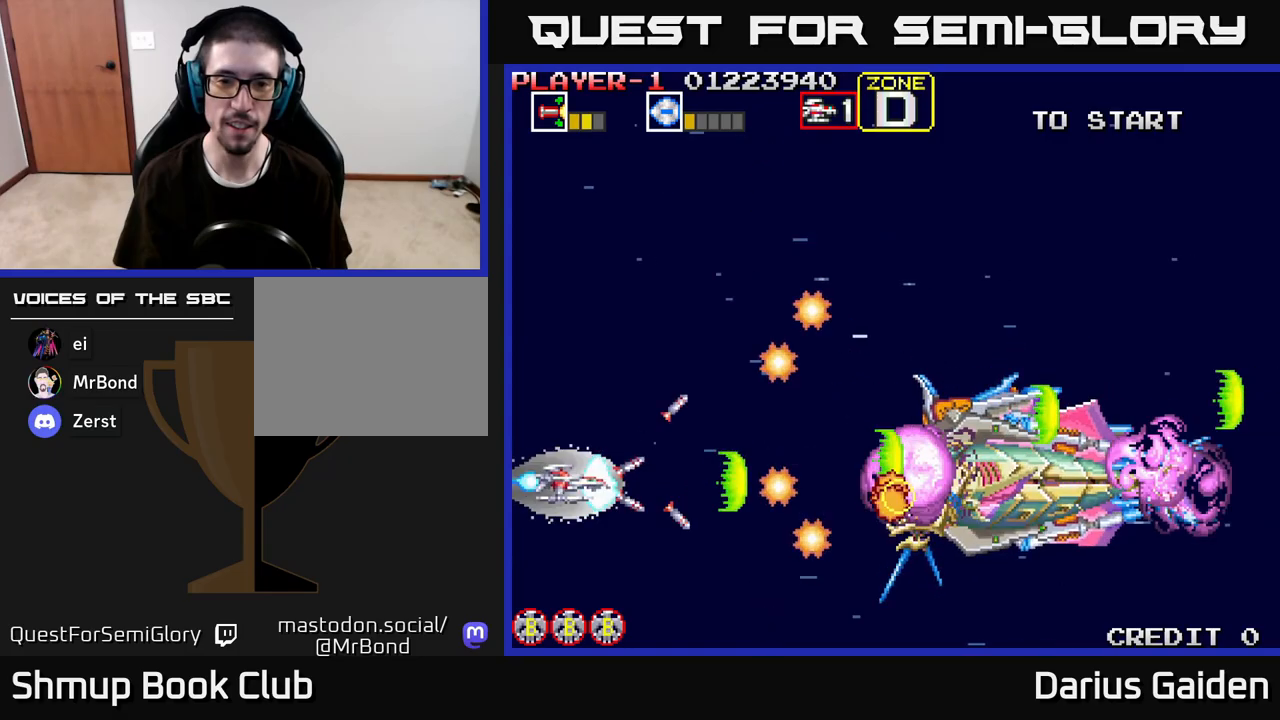
{"buttons": ["R2"], "left_stick": "center", "right_stick": "center", "events": []}
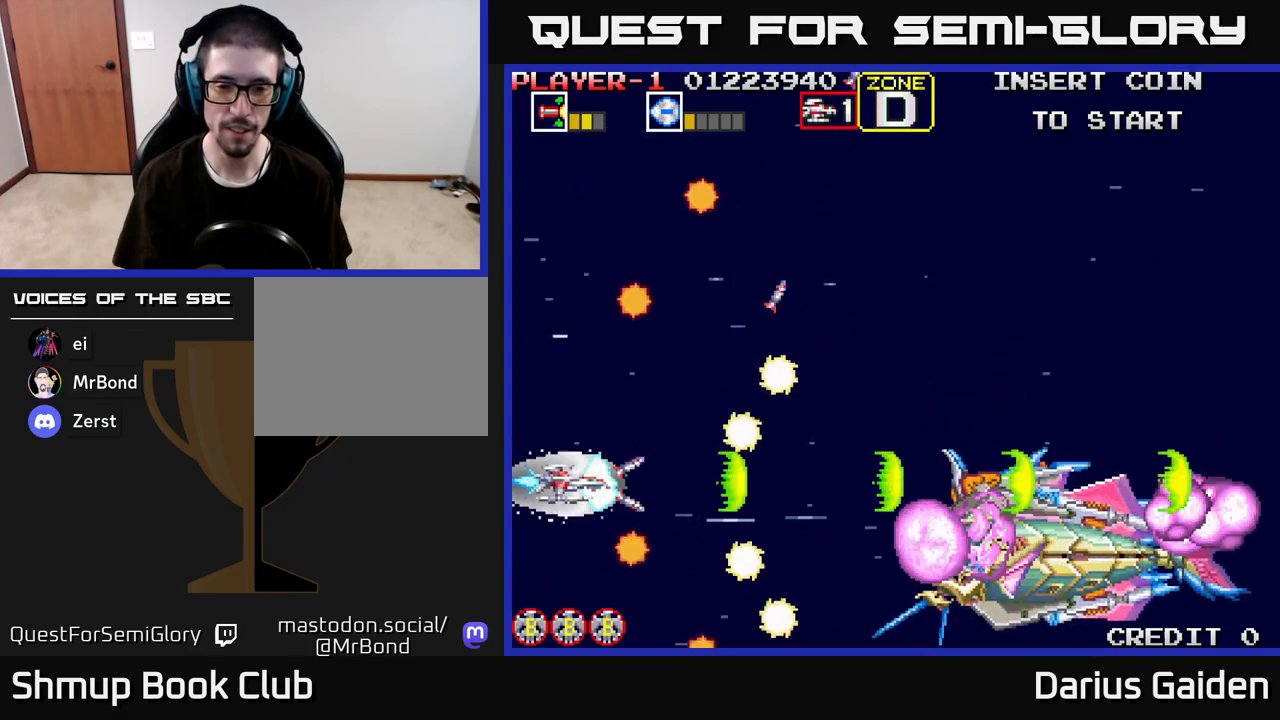
{"buttons": ["R2", "DPAD_DOWN", "DPAD_RIGHT"], "left_stick": "center", "right_stick": "center", "events": [[333, "DPAD_DOWN", "down"], [433, "DPAD_RIGHT", "down"]]}
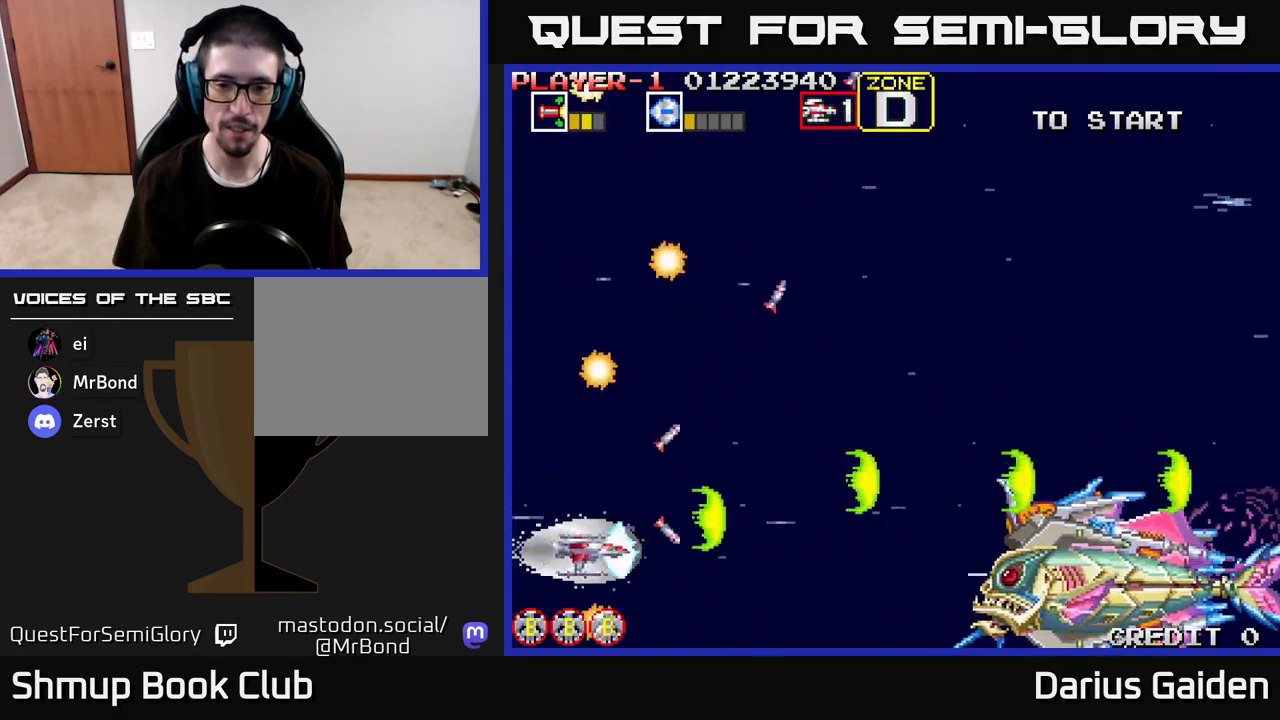
{"buttons": ["R2", "DPAD_UP", "DPAD_LEFT"], "left_stick": "center", "right_stick": "center", "events": [[150, "DPAD_RIGHT", "up"], [233, "DPAD_DOWN", "up"], [317, "DPAD_LEFT", "down"], [333, "DPAD_UP", "down"]]}
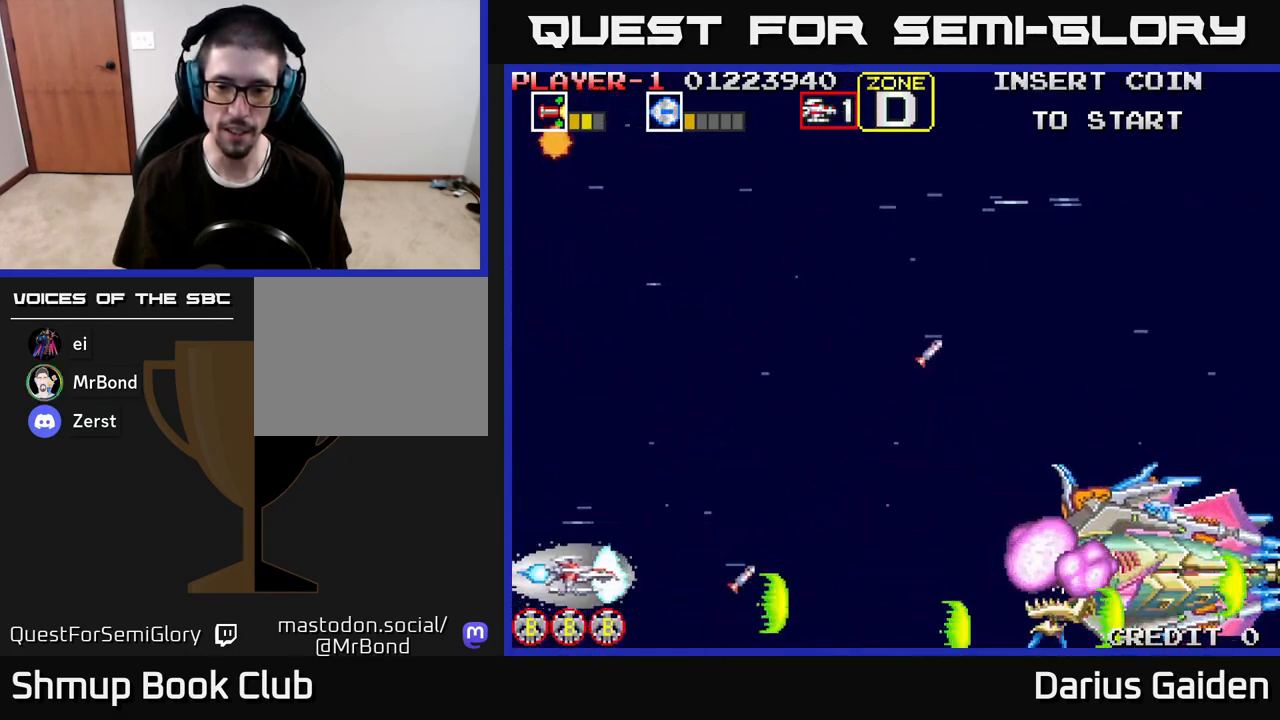
{"buttons": ["R2"], "left_stick": "center", "right_stick": "center", "events": [[33, "DPAD_UP", "up"], [50, "DPAD_LEFT", "up"], [283, "DPAD_UP", "down"], [500, "DPAD_UP", "up"]]}
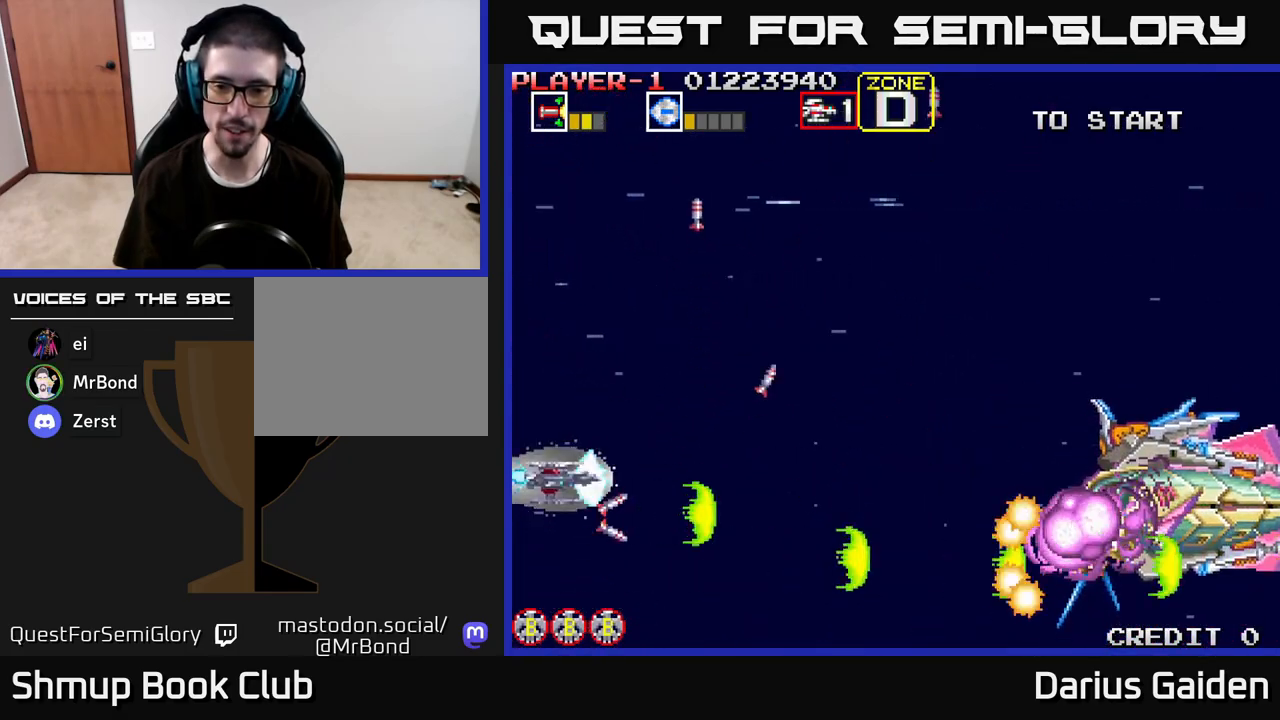
{"buttons": ["R2", "DPAD_UP"], "left_stick": "center", "right_stick": "center", "events": [[283, "DPAD_UP", "down"]]}
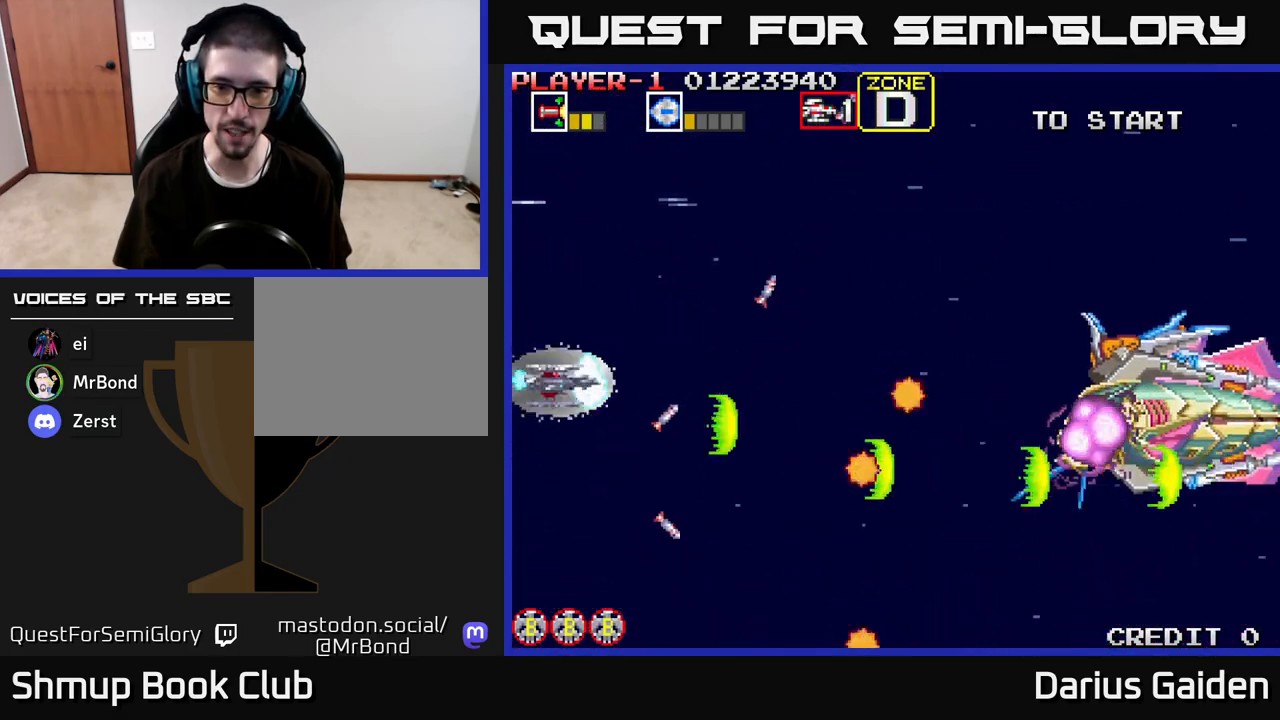
{"buttons": ["R2"], "left_stick": "center", "right_stick": "center", "events": [[17, "DPAD_UP", "up"], [417, "DPAD_UP", "down"], [500, "DPAD_UP", "up"]]}
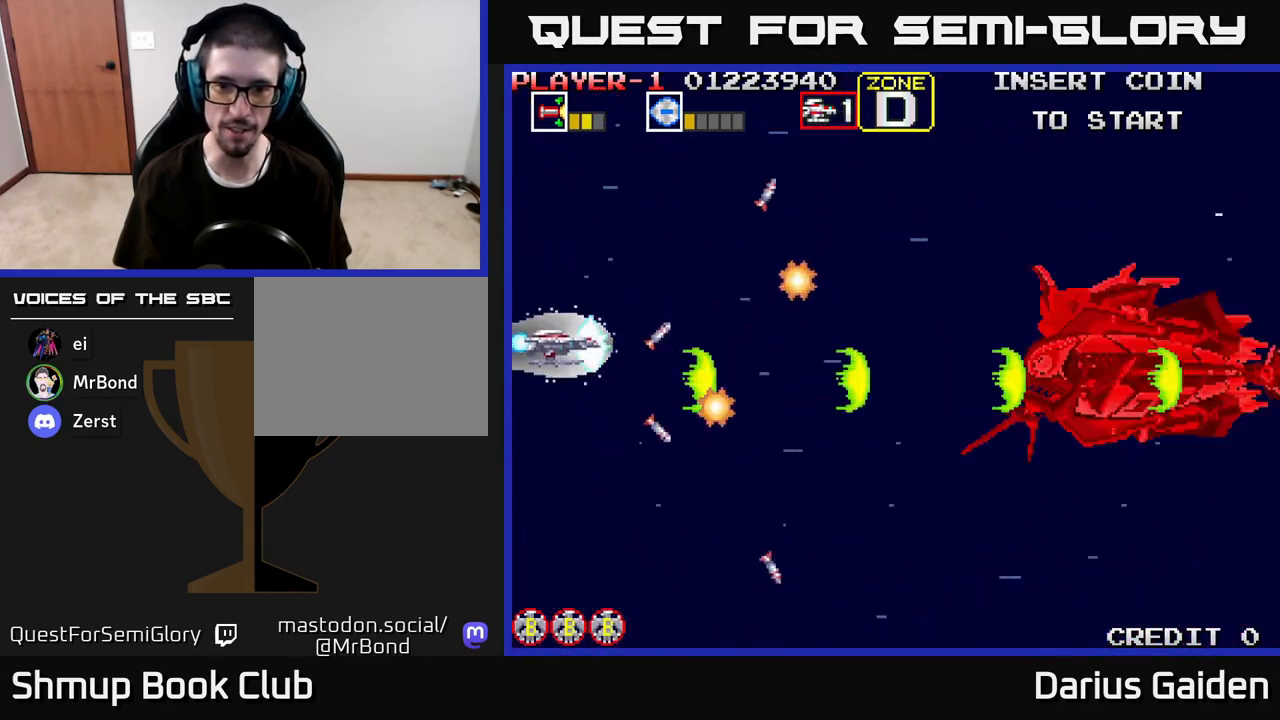
{"buttons": ["R2", "DPAD_RIGHT"], "left_stick": "center", "right_stick": "center", "events": [[150, "DPAD_UP", "down"], [283, "DPAD_RIGHT", "down"], [300, "DPAD_UP", "up"]]}